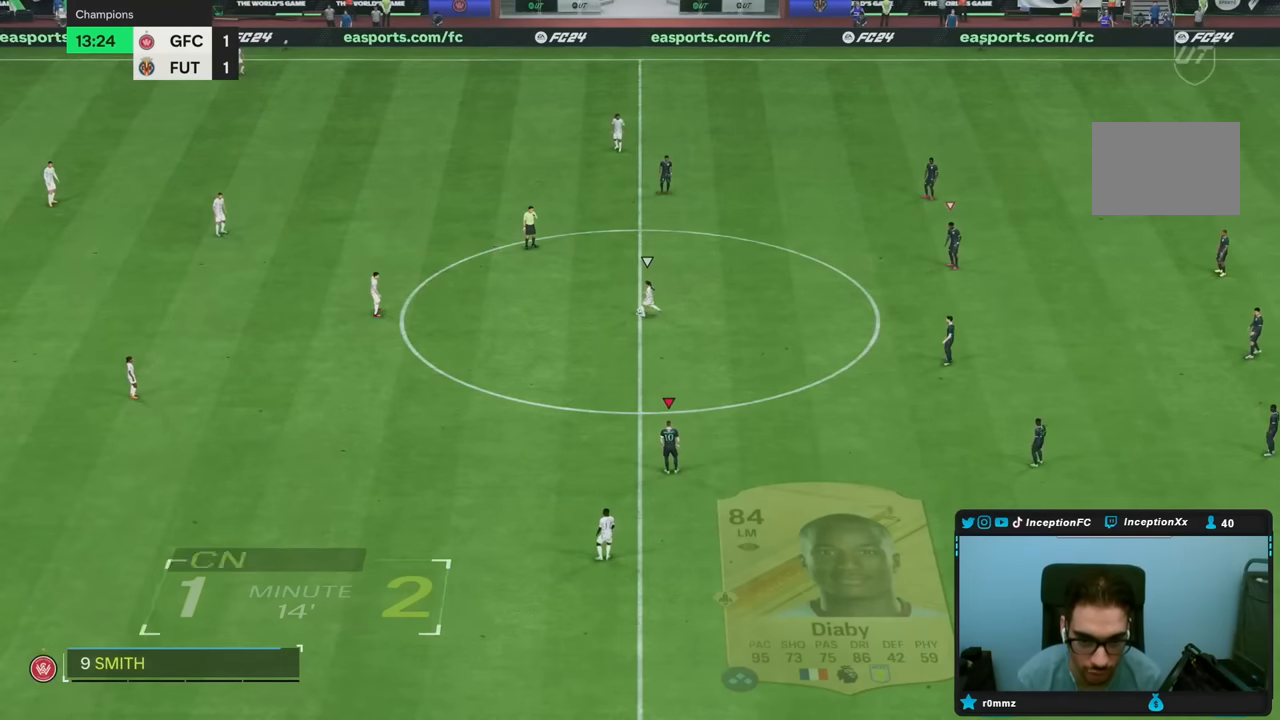
Gameplay with a controller (PlayStation layout); each line is a JSON object with the inputs held at the frame after it. "events" lists button and stick changes between this image and that frame as [ms after this image, input, new state], when the widget could be followed in between. Not read: L3 R3.
{"buttons": [], "left_stick": "up-left", "right_stick": "up-right", "events": [[67, "right_stick", "center"], [267, "left_stick", "up"], [267, "right_stick", "down-left"], [367, "right_stick", "center"], [400, "left_stick", "up-left"], [500, "right_stick", "up-right"]]}
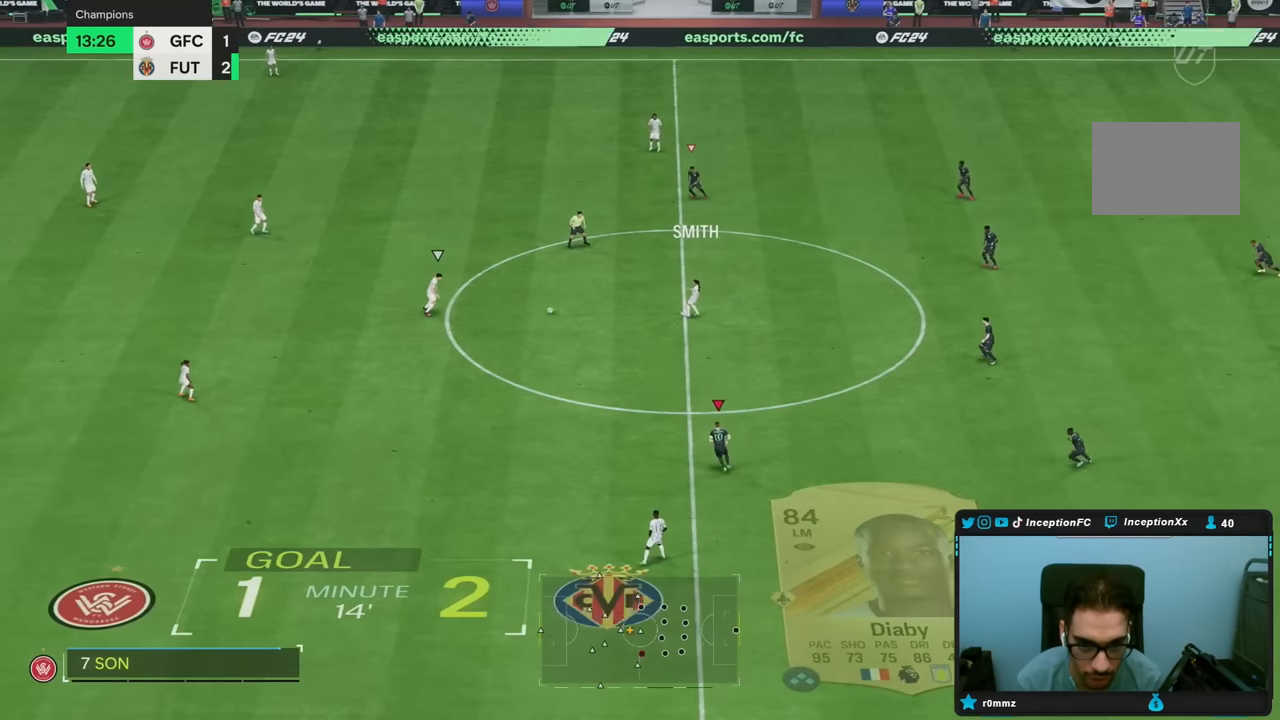
{"buttons": ["R2"], "left_stick": "up-left", "right_stick": "center", "events": [[100, "right_stick", "center"], [167, "right_stick", "down-left"], [317, "R2", "down"], [317, "right_stick", "center"]]}
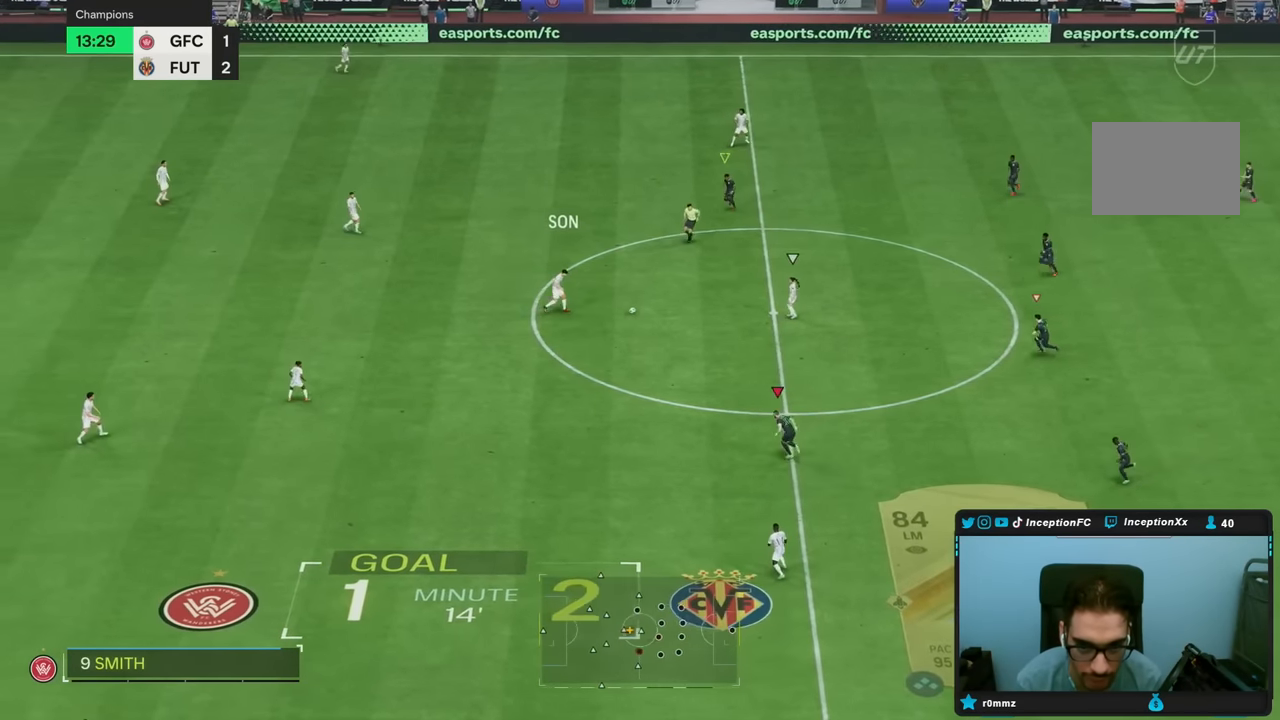
{"buttons": [], "left_stick": "left", "right_stick": "up-right", "events": [[167, "left_stick", "left"], [333, "left_stick", "center"], [350, "R2", "up"], [400, "right_stick", "up-right"], [467, "left_stick", "left"]]}
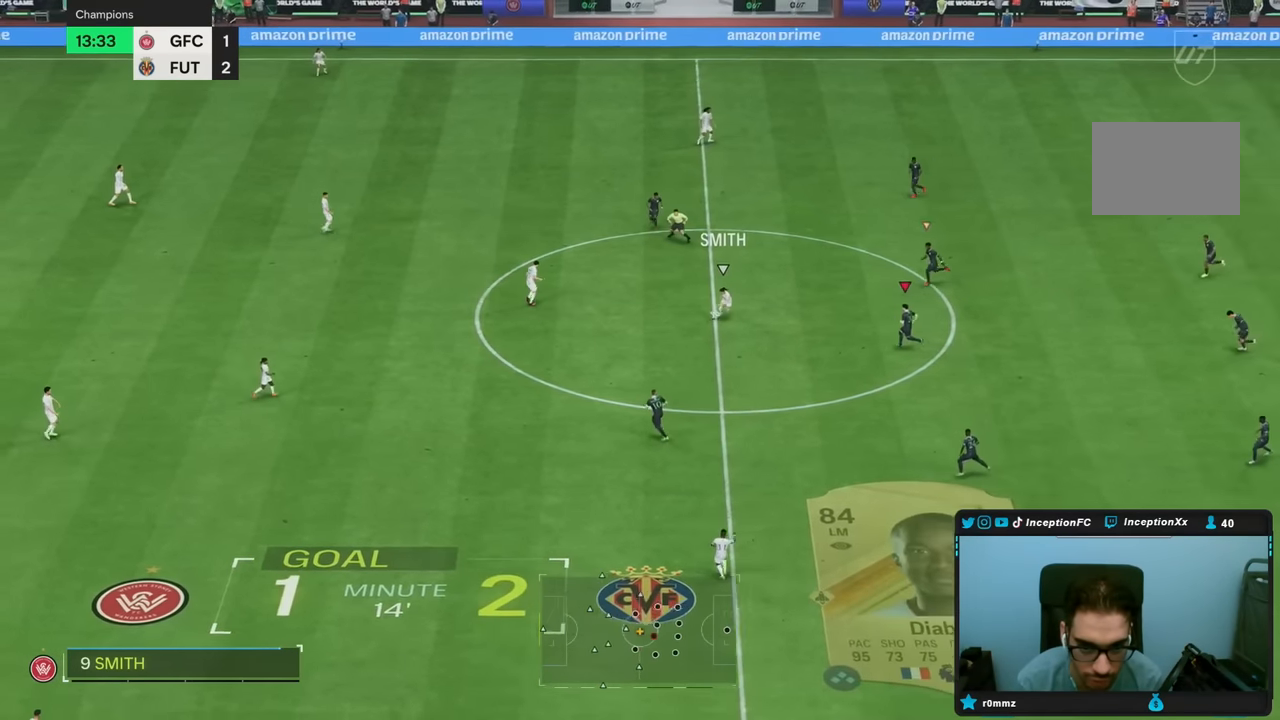
{"buttons": ["R2"], "left_stick": "down-left", "right_stick": "center", "events": [[33, "right_stick", "center"], [67, "L2", "down"], [333, "left_stick", "down-left"], [400, "R2", "down"], [417, "L2", "up"]]}
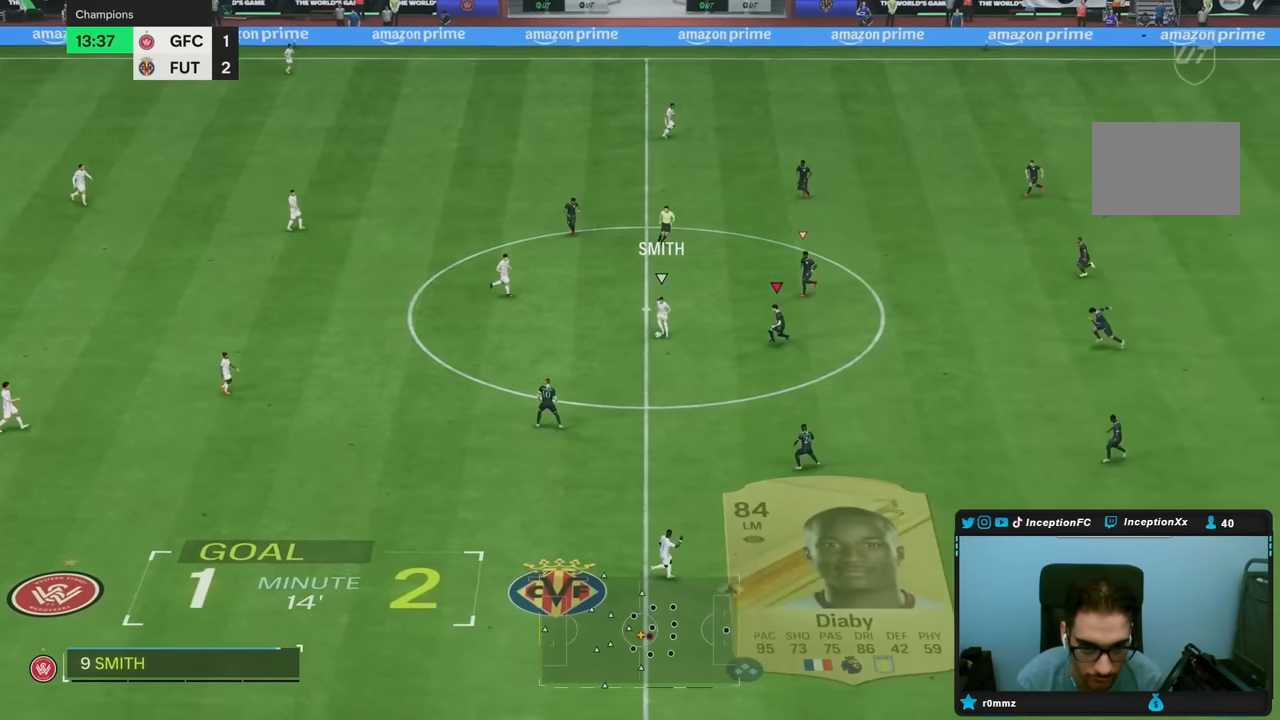
{"buttons": ["L2"], "left_stick": "down", "right_stick": "center", "events": [[333, "right_stick", "down"], [350, "R2", "up"], [367, "L2", "down"], [433, "left_stick", "down"], [433, "right_stick", "center"]]}
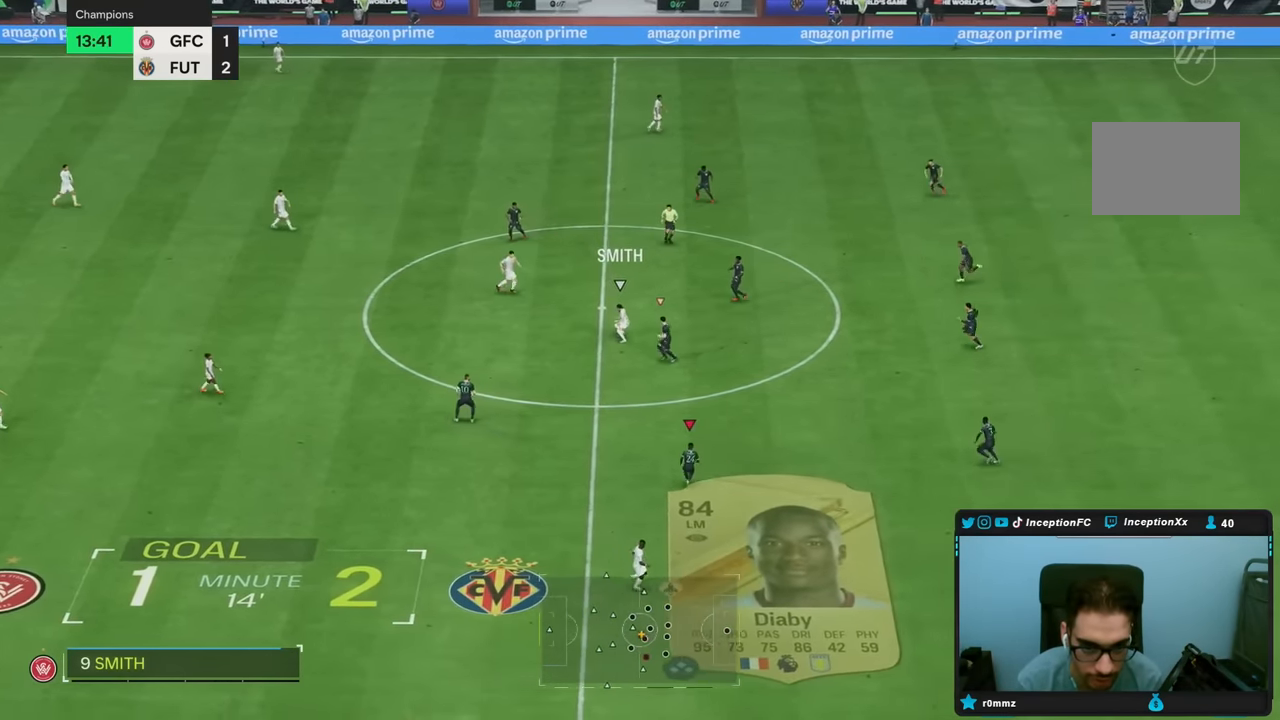
{"buttons": [], "left_stick": "left", "right_stick": "center", "events": [[100, "CIRCLE", "down"], [100, "R2", "down"], [100, "left_stick", "down-left"], [150, "left_stick", "left"], [217, "CIRCLE", "up"], [267, "L2", "up"], [500, "R2", "up"]]}
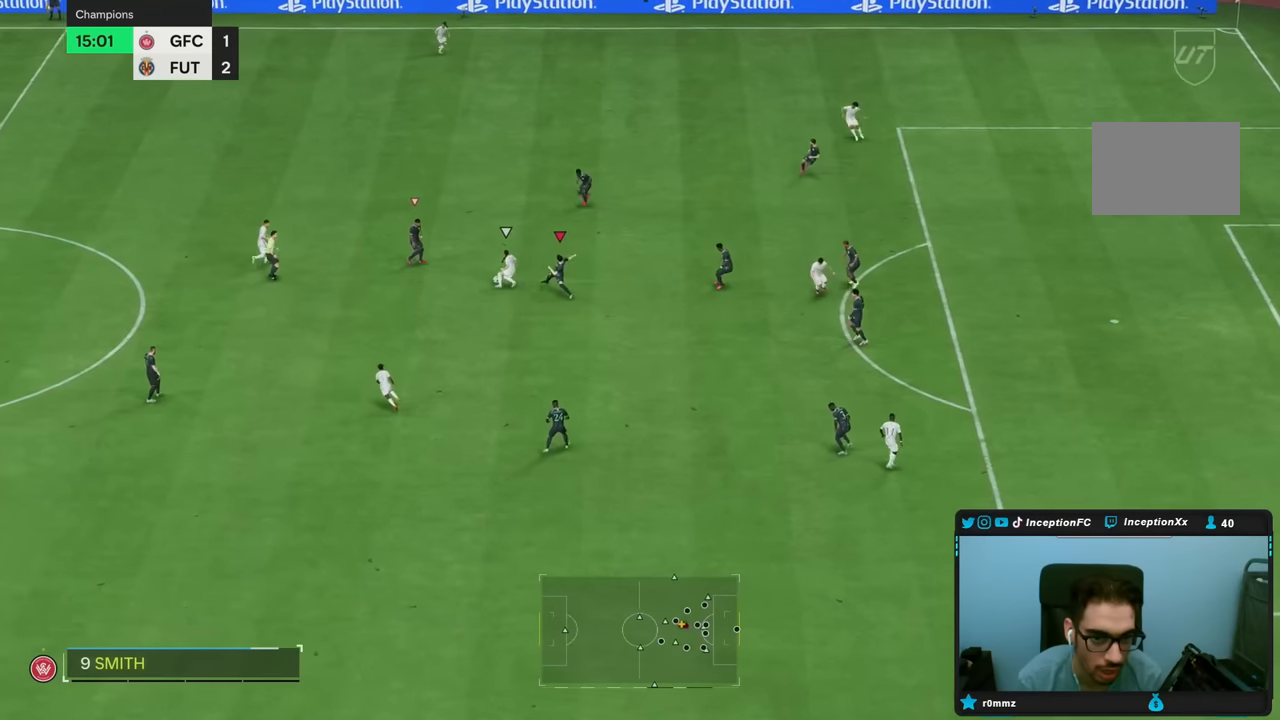
{"buttons": ["L2", "R2"], "left_stick": "up-left", "right_stick": "center", "events": [[17, "left_stick", "up"], [33, "right_stick", "down"], [83, "L2", "down"], [117, "right_stick", "center"], [367, "R2", "down"], [417, "left_stick", "up-left"]]}
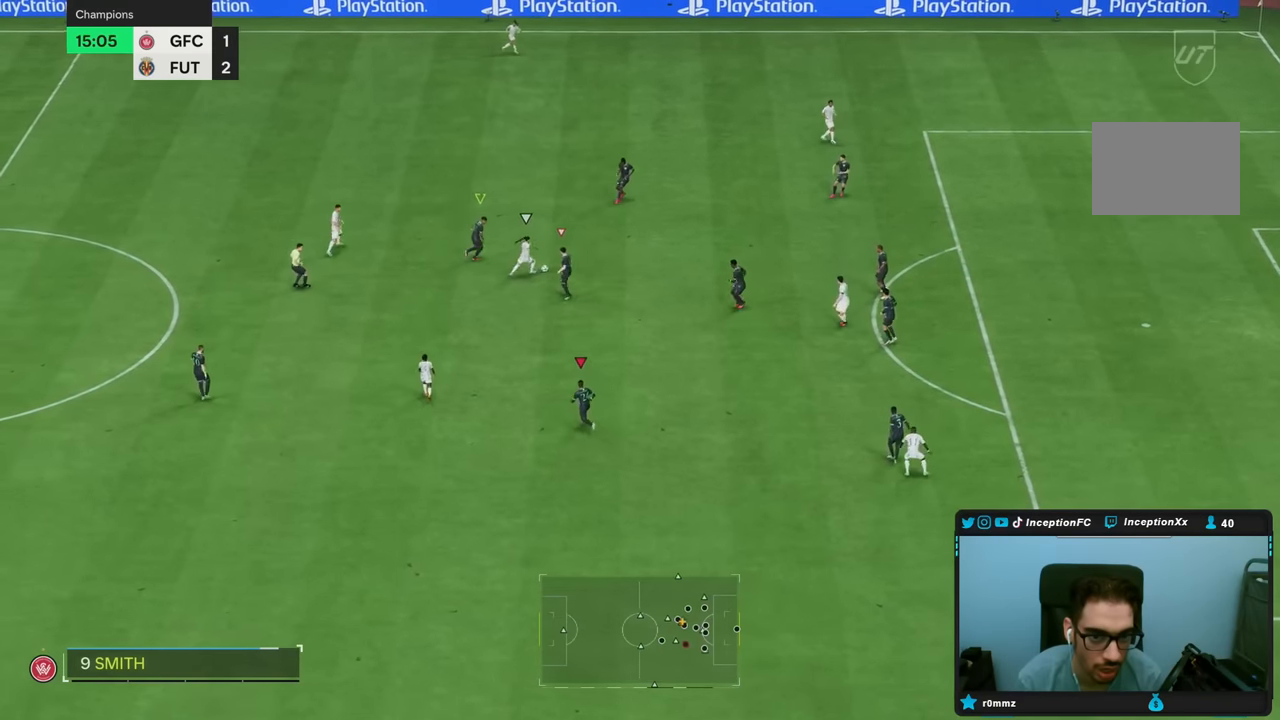
{"buttons": ["R2"], "left_stick": "up-right", "right_stick": "center", "events": [[250, "left_stick", "up-right"], [300, "right_stick", "up"], [417, "right_stick", "center"], [483, "L2", "up"]]}
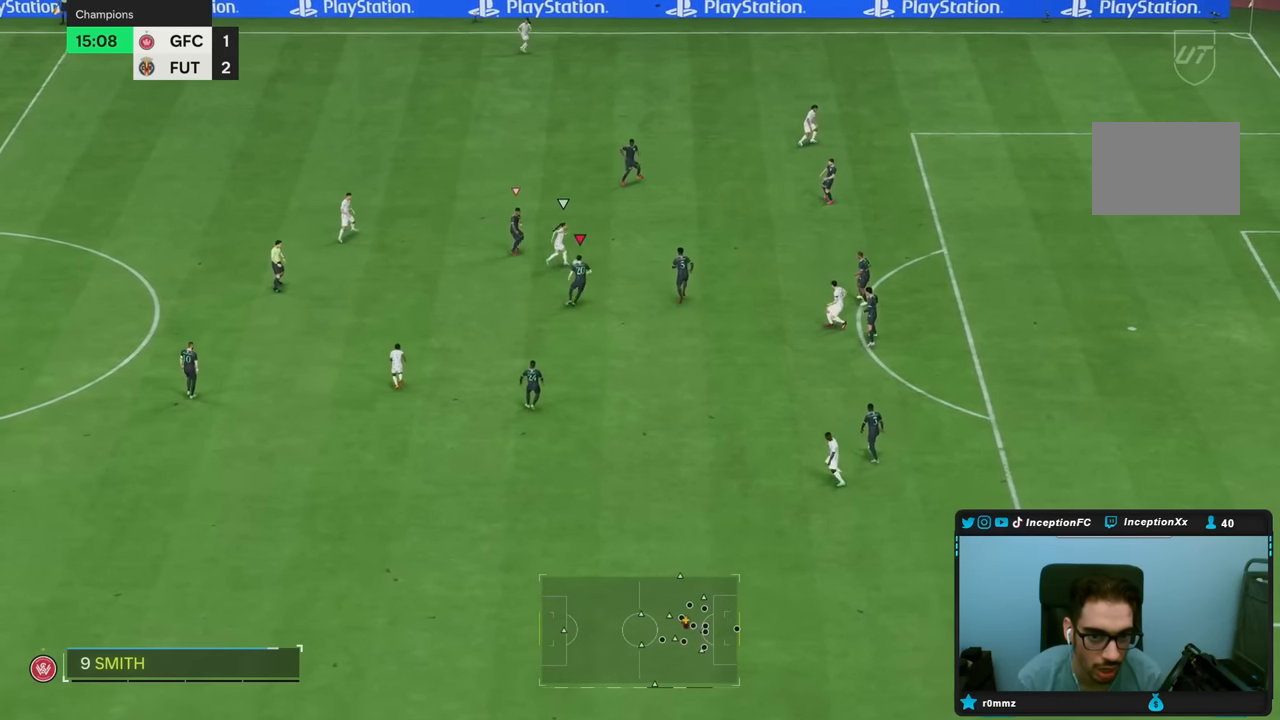
{"buttons": ["R2"], "left_stick": "up", "right_stick": "center", "events": [[83, "right_stick", "right"], [200, "L2", "down"], [217, "right_stick", "center"], [417, "L2", "up"], [500, "left_stick", "up"]]}
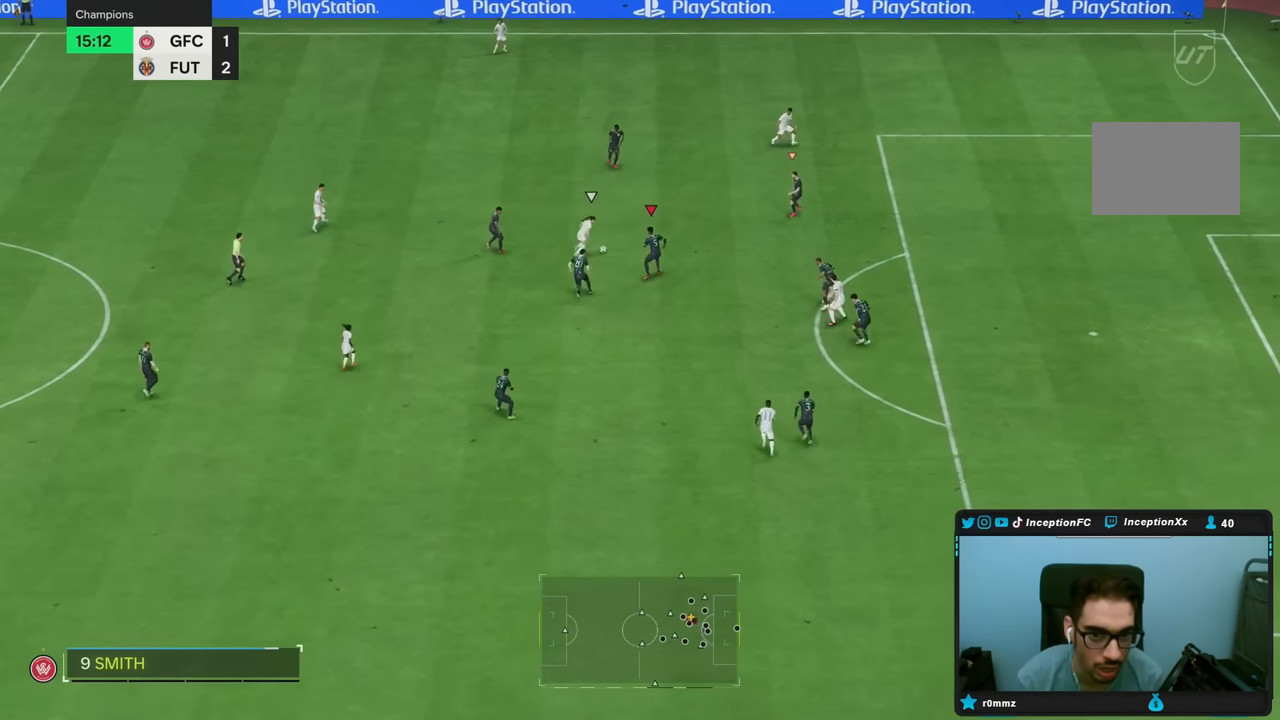
{"buttons": ["R2"], "left_stick": "up-right", "right_stick": "center", "events": [[233, "CIRCLE", "down"], [400, "left_stick", "up-right"], [467, "CIRCLE", "up"]]}
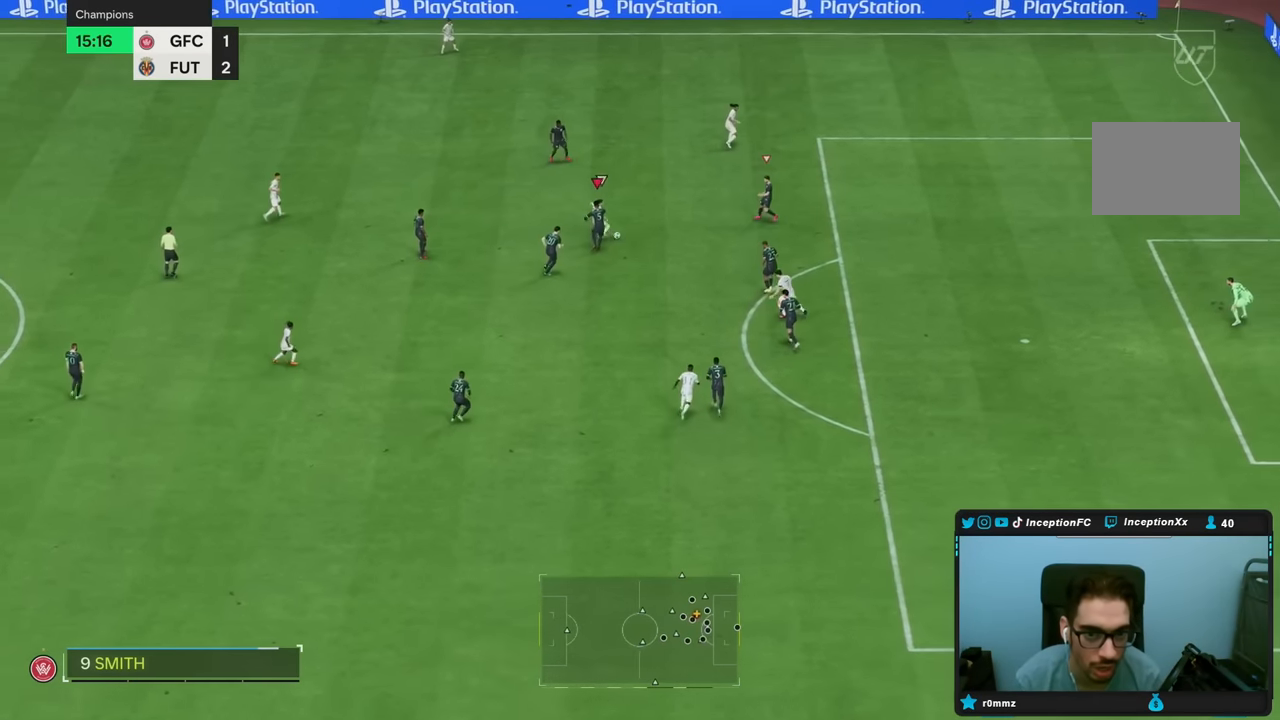
{"buttons": ["L2", "R1"], "left_stick": "up", "right_stick": "center", "events": [[150, "right_stick", "up-right"], [200, "left_stick", "up"], [233, "L2", "down"], [267, "right_stick", "center"], [283, "R2", "up"], [333, "left_stick", "up-right"], [400, "R1", "down"], [500, "left_stick", "up"]]}
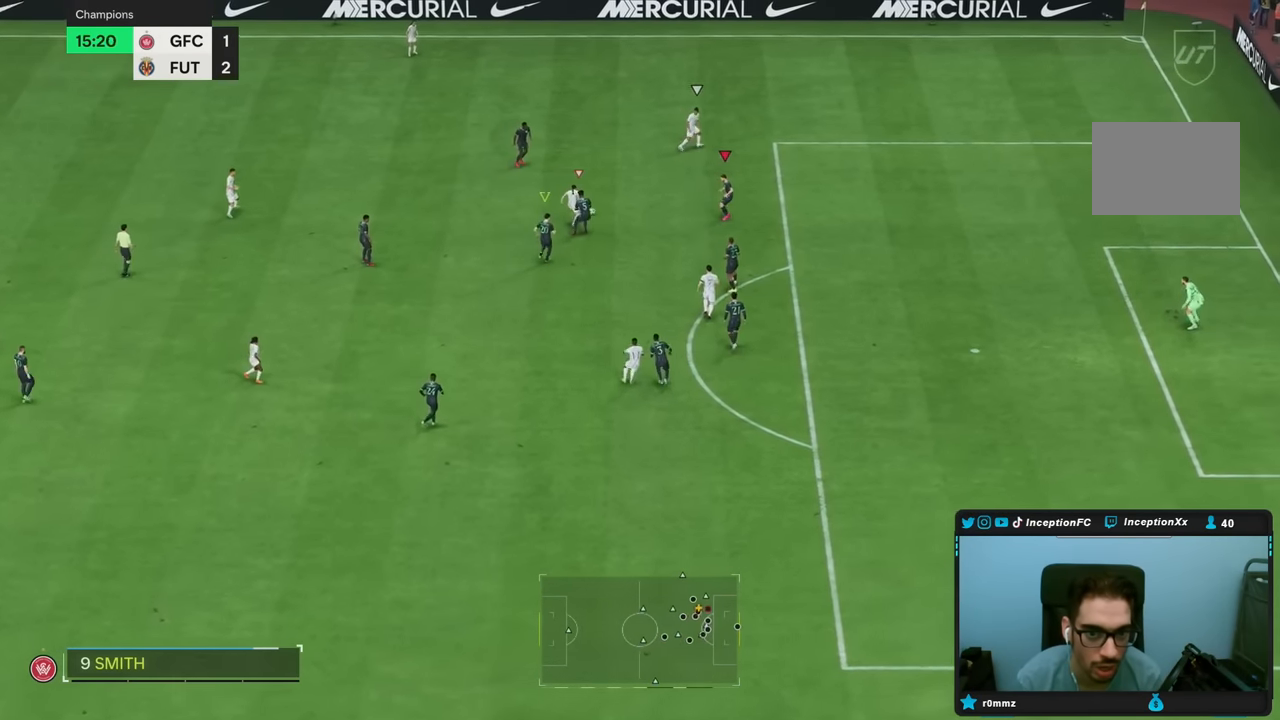
{"buttons": ["L2"], "left_stick": "up-right", "right_stick": "center", "events": [[50, "R1", "up"], [350, "right_stick", "down-left"], [400, "left_stick", "up-right"], [433, "right_stick", "center"]]}
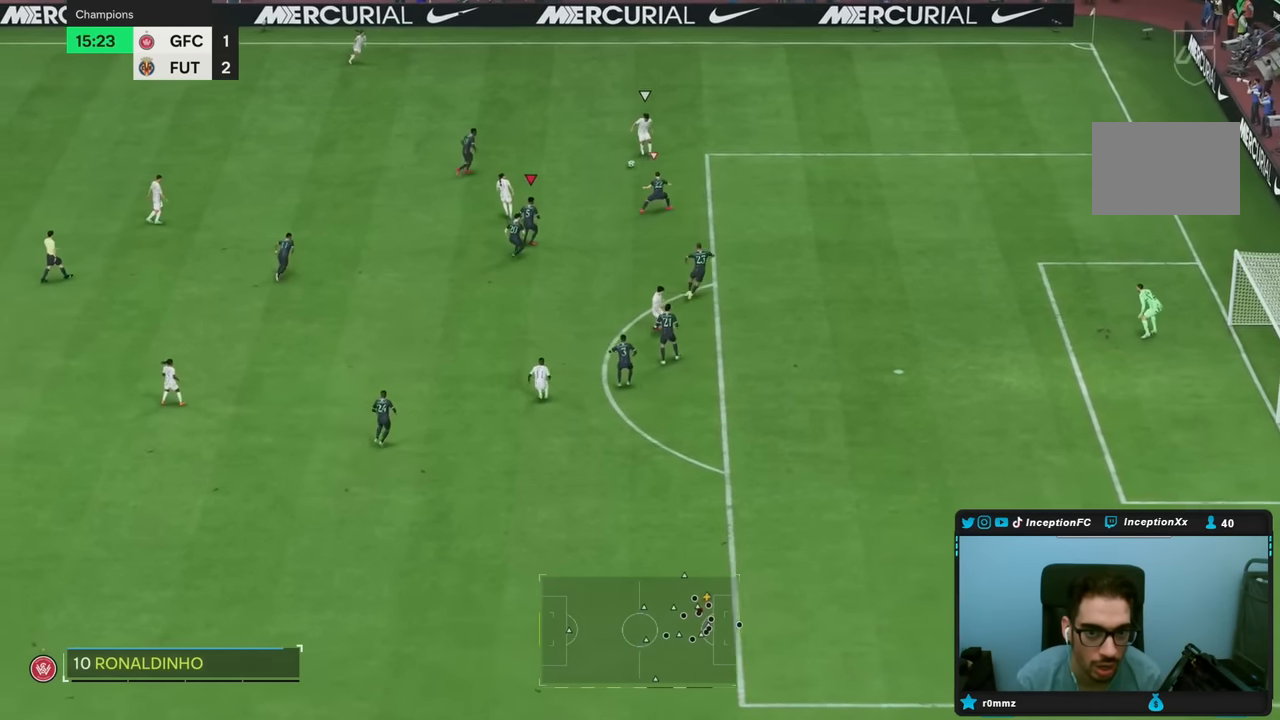
{"buttons": ["R2"], "left_stick": "up-right", "right_stick": "center", "events": [[33, "left_stick", "right"], [83, "L2", "up"], [100, "right_stick", "up-right"], [217, "R2", "down"], [233, "right_stick", "center"], [267, "R1", "down"], [267, "left_stick", "up-right"], [383, "R1", "up"]]}